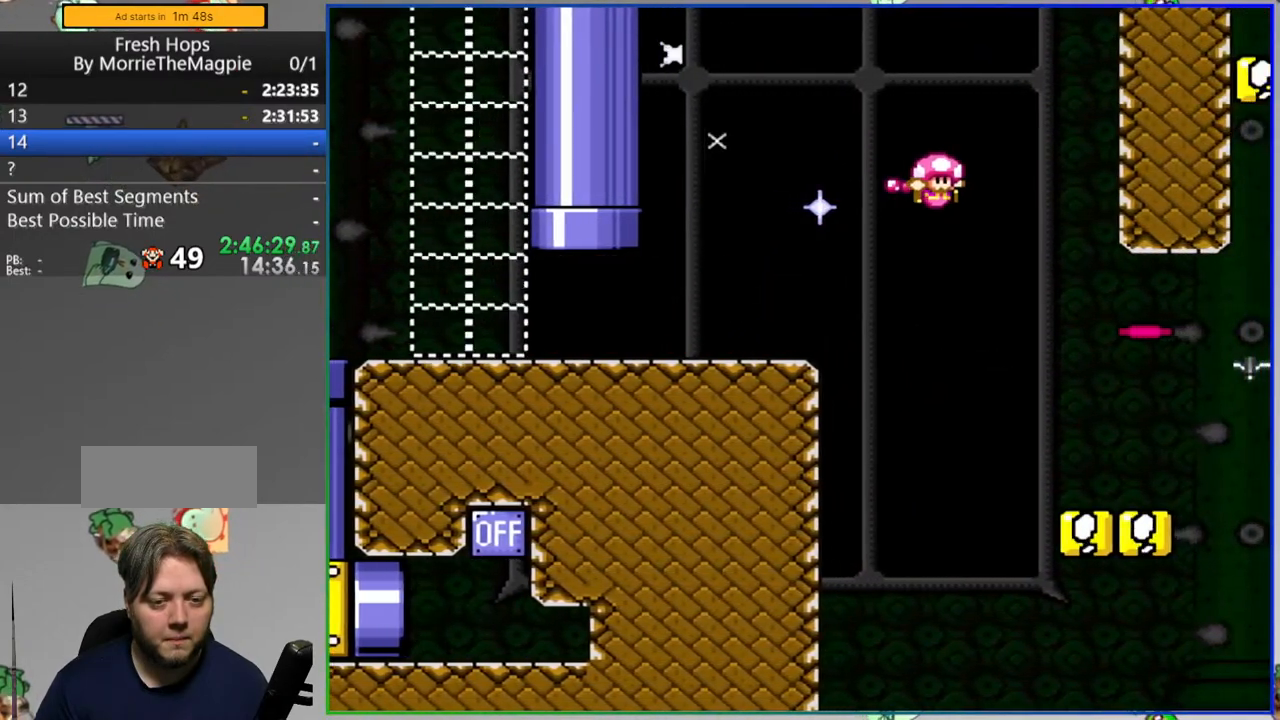
Gameplay with a controller (Nintendo layout); each line is a JSON object with the inputs held at the frame after it (dt_ms = milliseconds from this image to that frame). "events" lists button and stick changes between this image and that frame as [ms after this image, input, new state], when the widget could be followed in between. Not read: A B DPAD_LEFT DPAD_RIGHT DPAD_UP L1 L3 R3 SELECT START.
{"dt_ms": 1000, "buttons": ["Y"], "events": []}
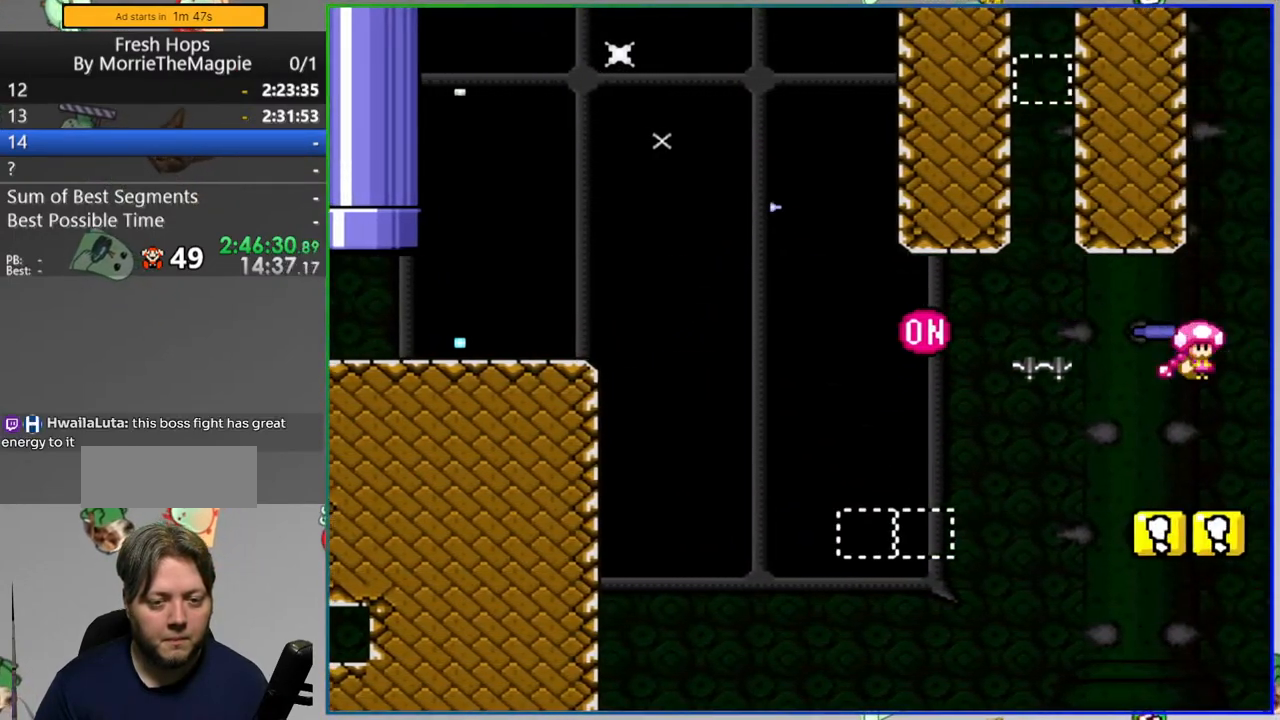
{"dt_ms": 500, "buttons": ["Y"], "events": []}
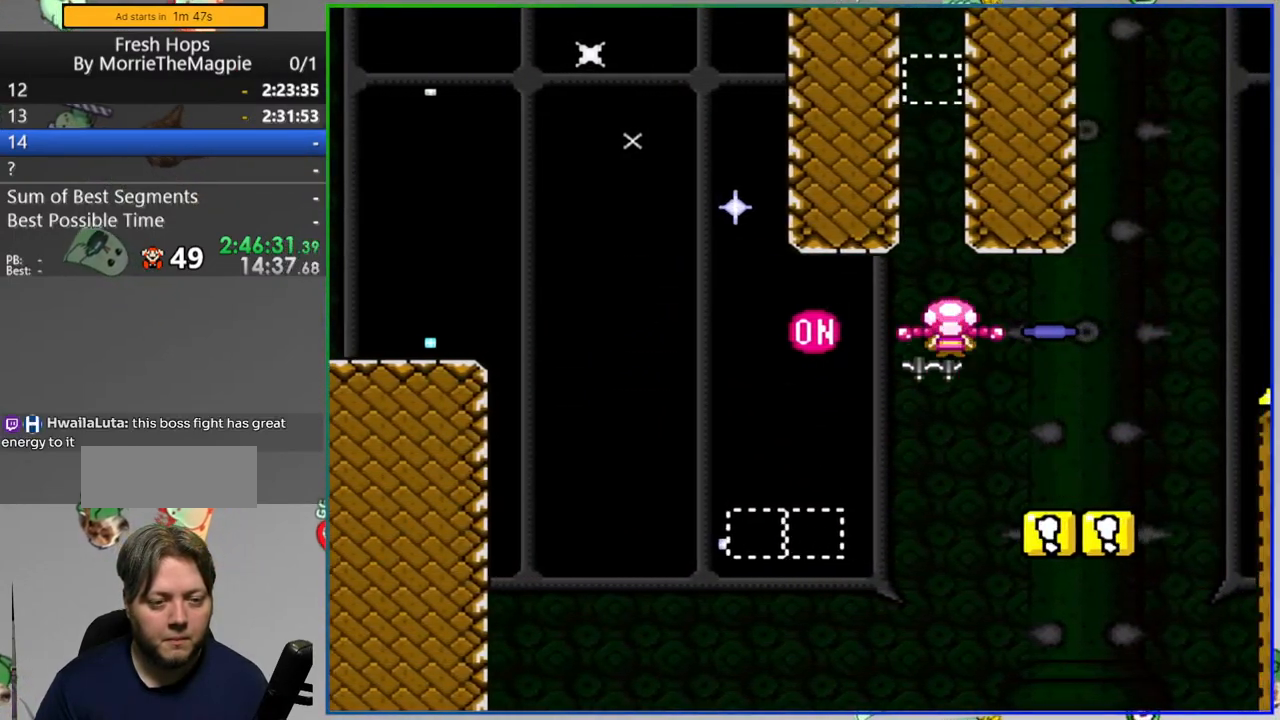
{"dt_ms": 1000, "buttons": ["Y"], "events": []}
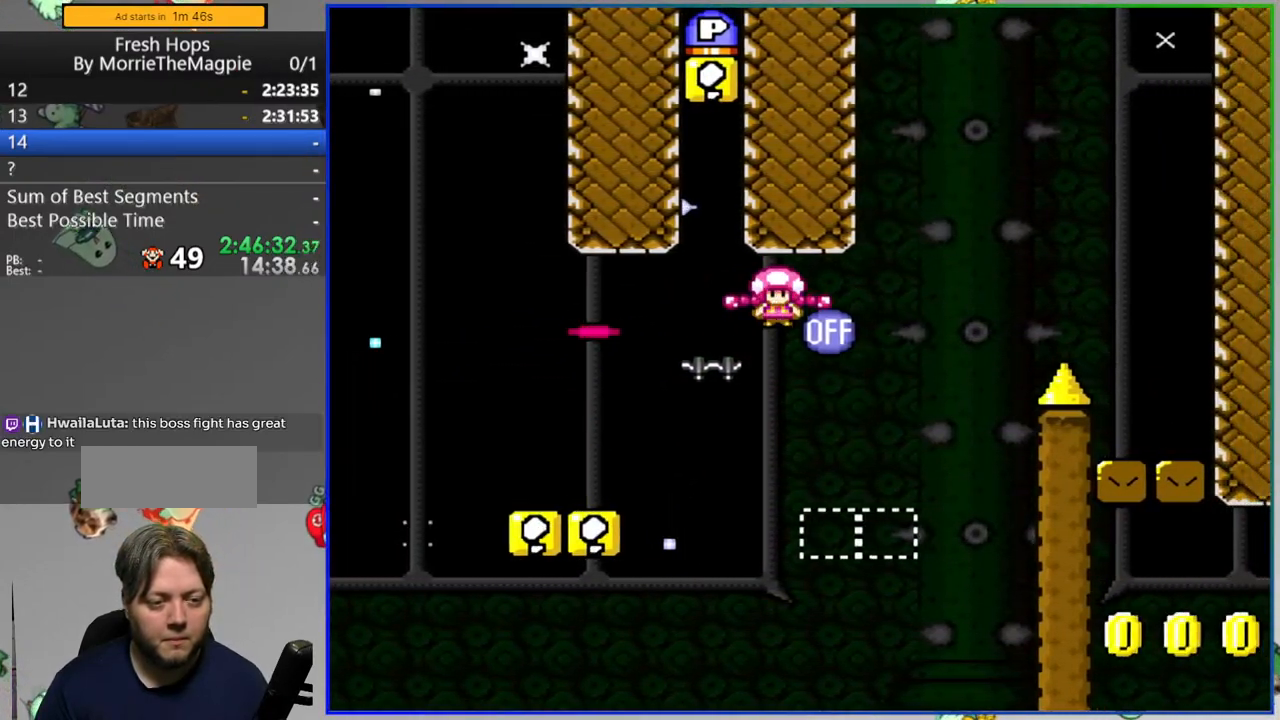
{"dt_ms": 500, "buttons": ["Y"], "events": []}
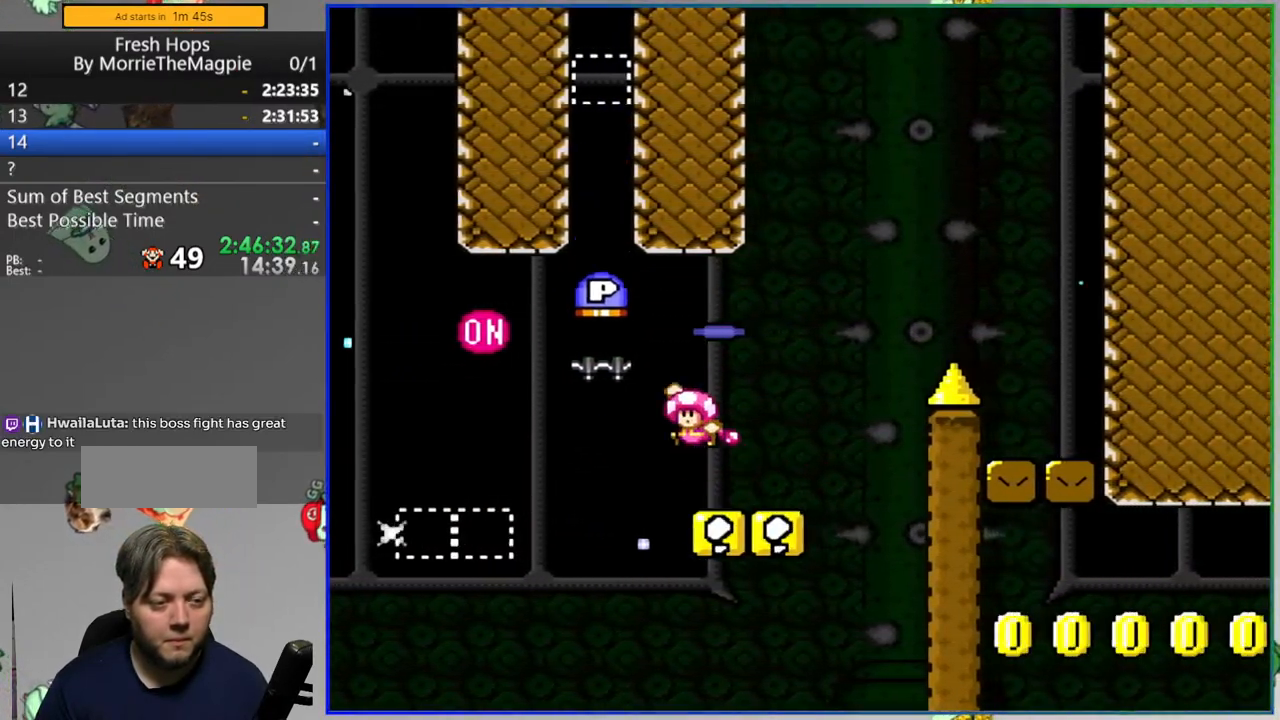
{"dt_ms": 500, "buttons": ["Y"], "events": []}
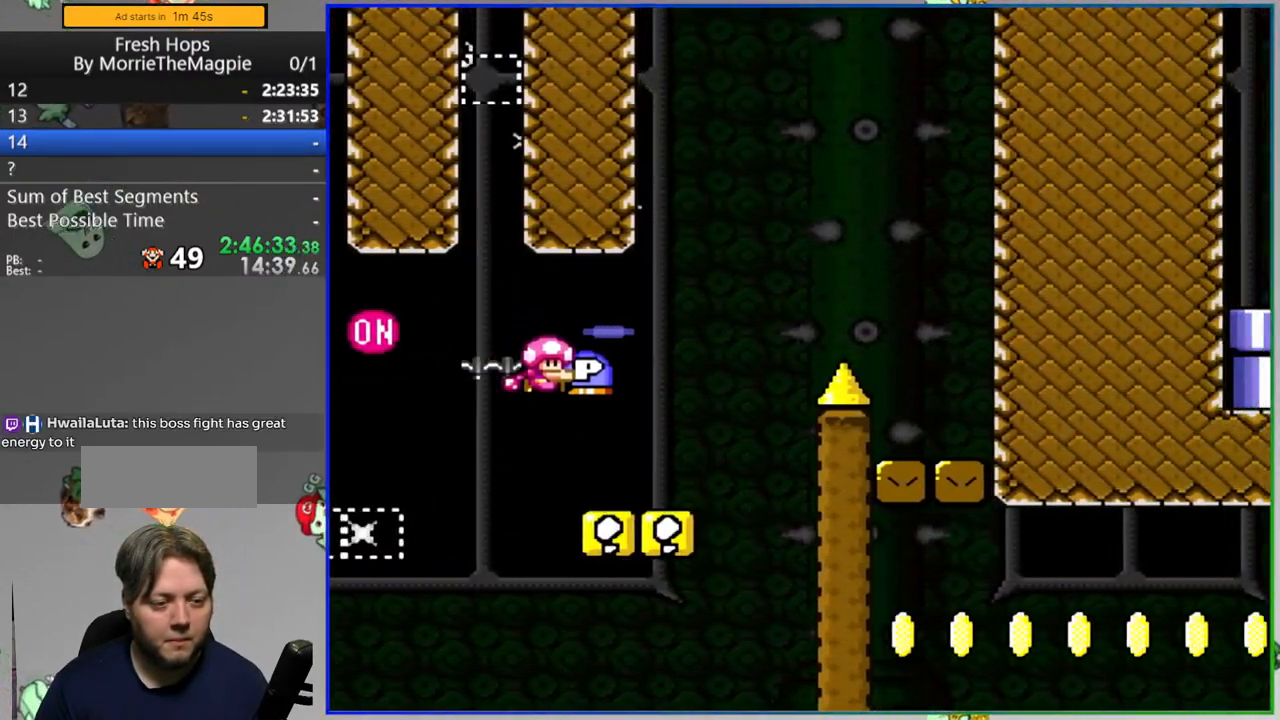
{"dt_ms": 500, "buttons": [], "events": [[67, "DPAD_DOWN", "down"], [200, "Y", "up"], [233, "DPAD_DOWN", "up"]]}
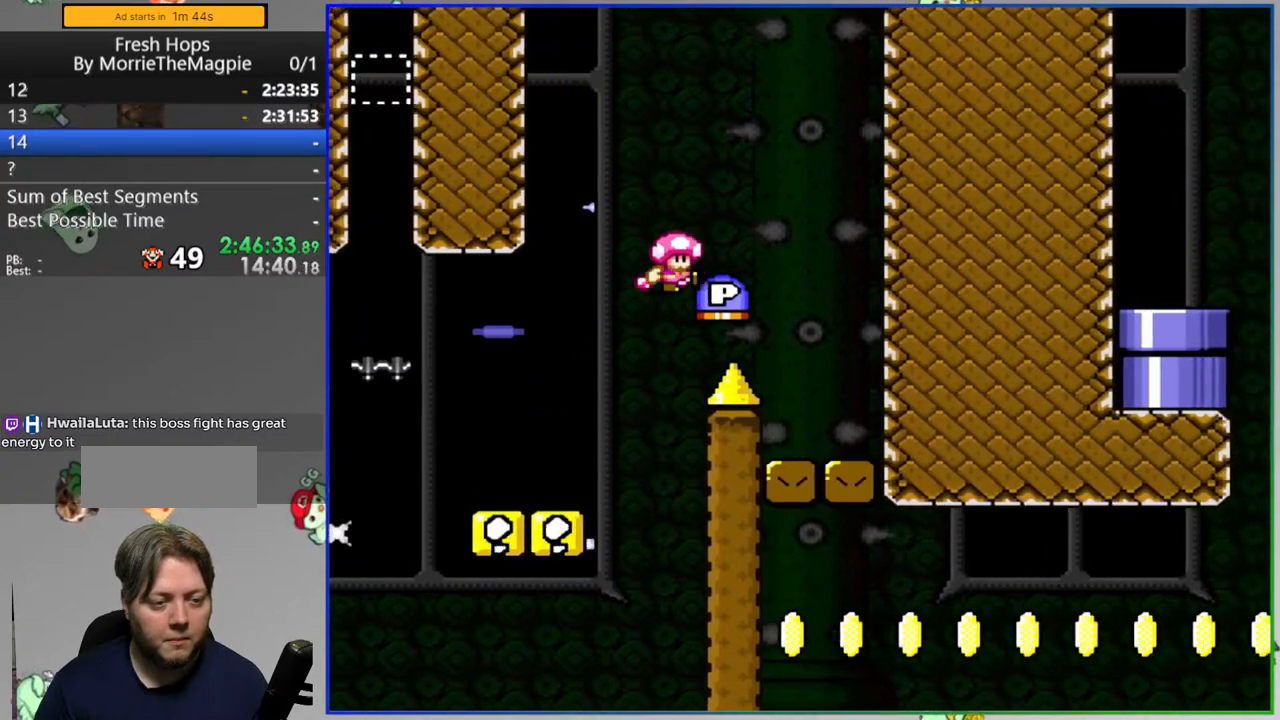
{"dt_ms": 500, "buttons": ["Y"], "events": [[450, "Y", "down"]]}
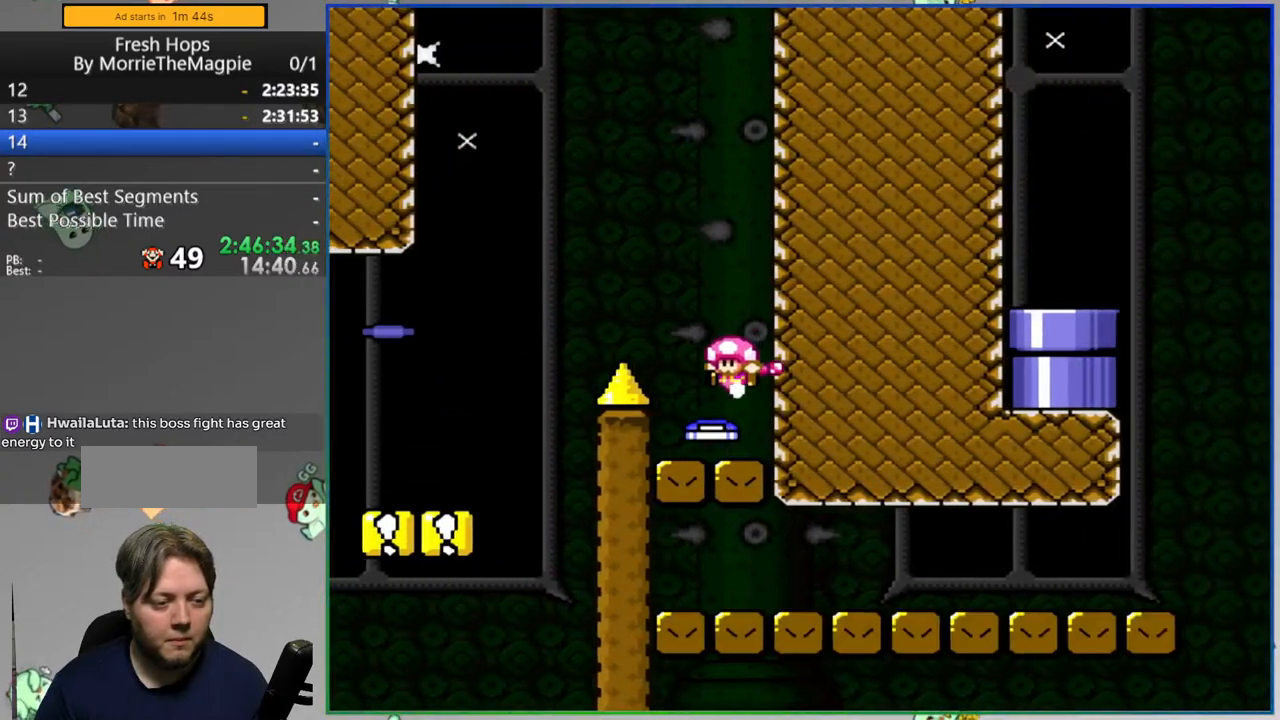
{"dt_ms": 500, "buttons": ["Y"], "events": []}
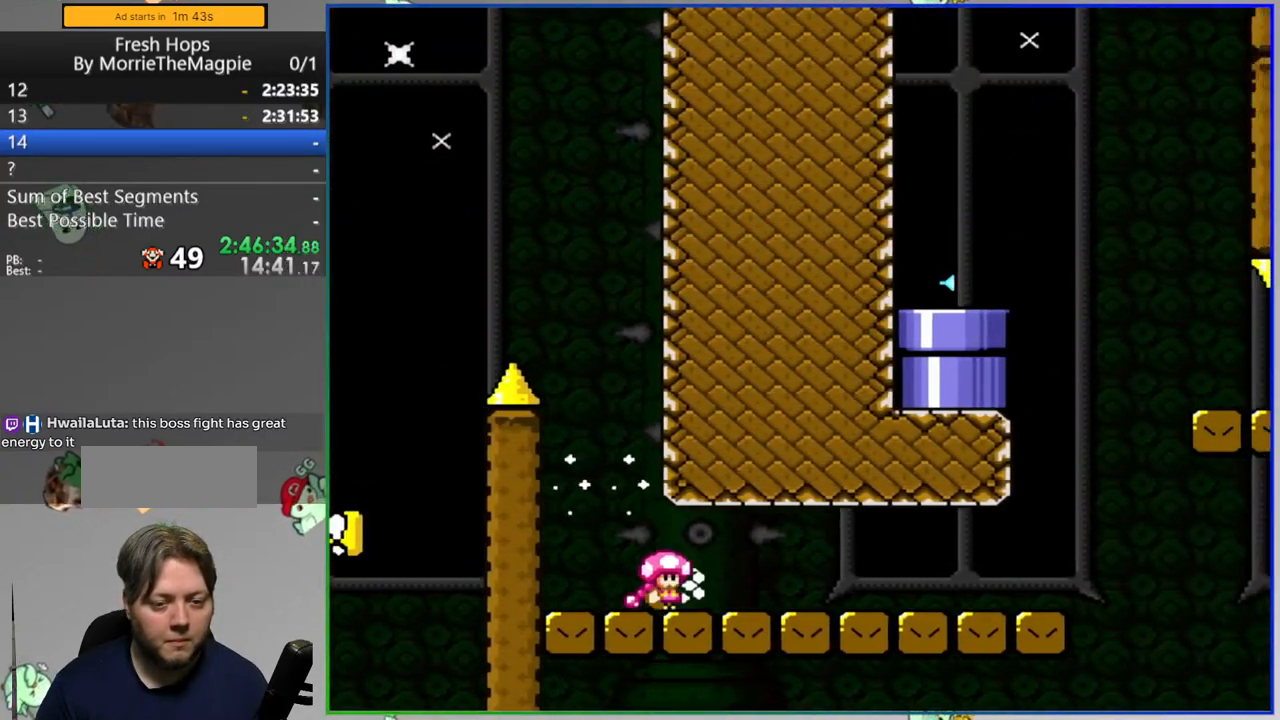
{"dt_ms": 500, "buttons": ["Y"], "events": []}
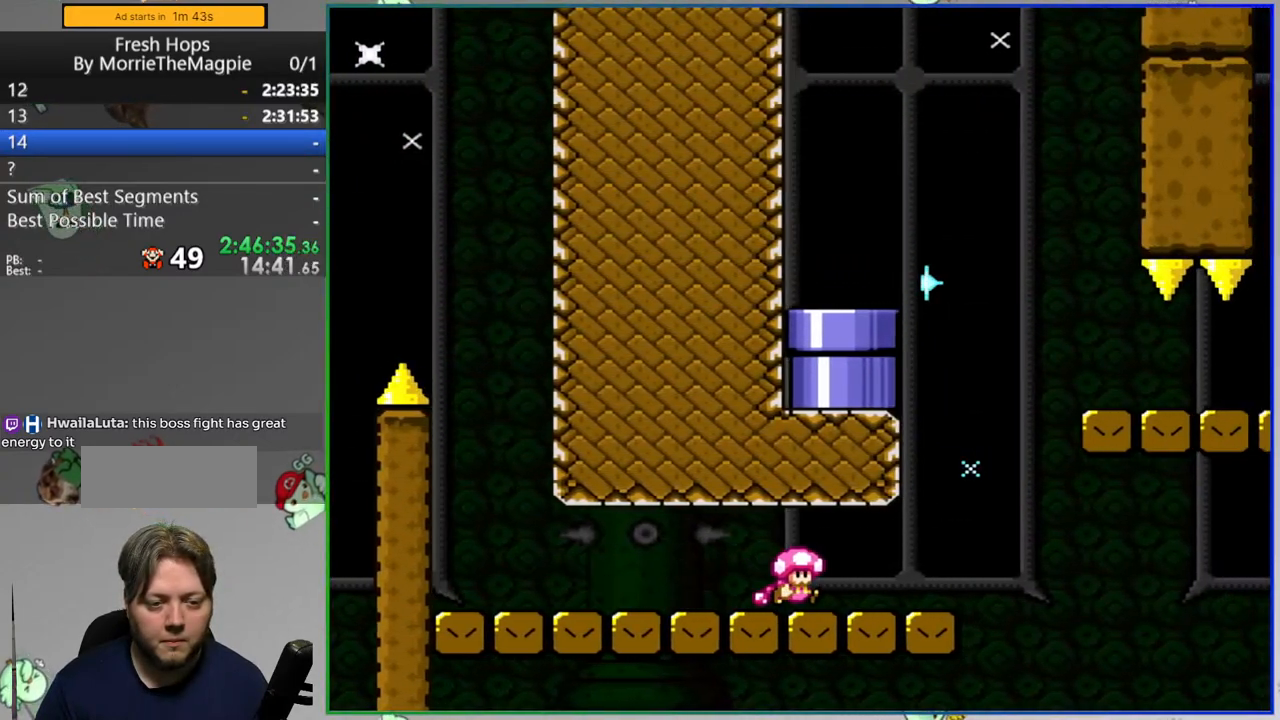
{"dt_ms": 500, "buttons": ["Y"], "events": []}
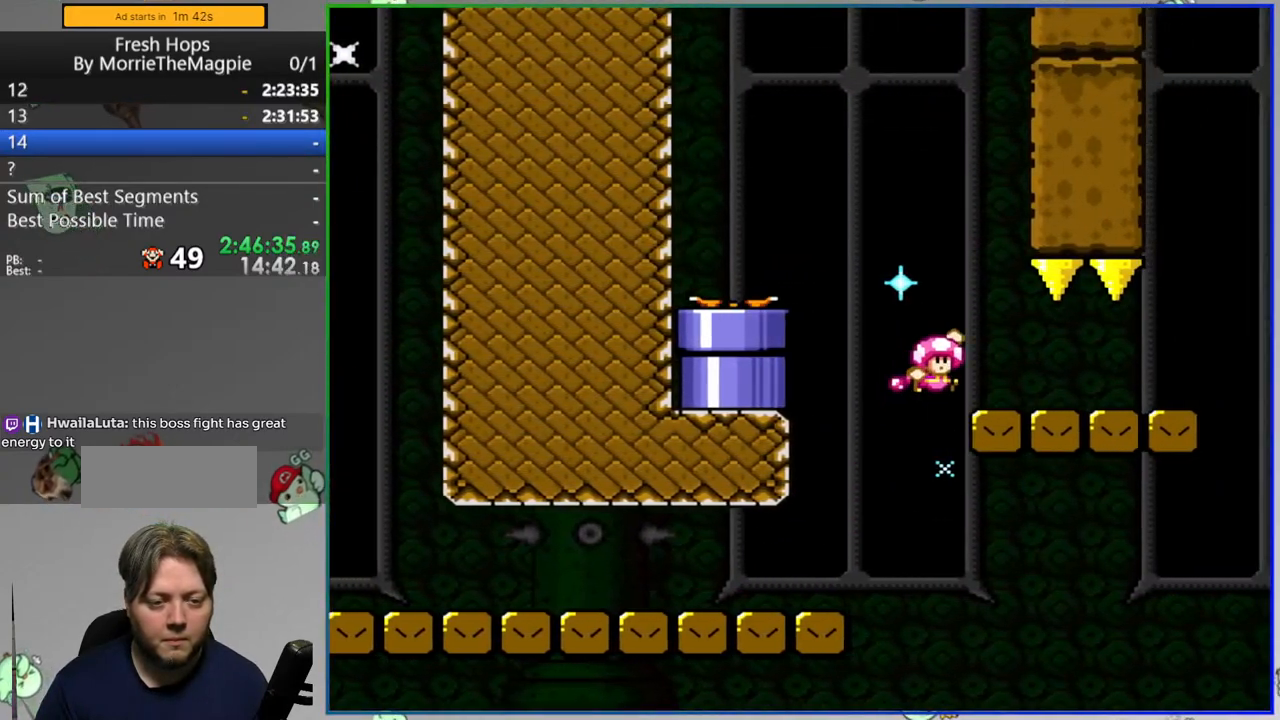
{"dt_ms": 500, "buttons": ["Y"], "events": []}
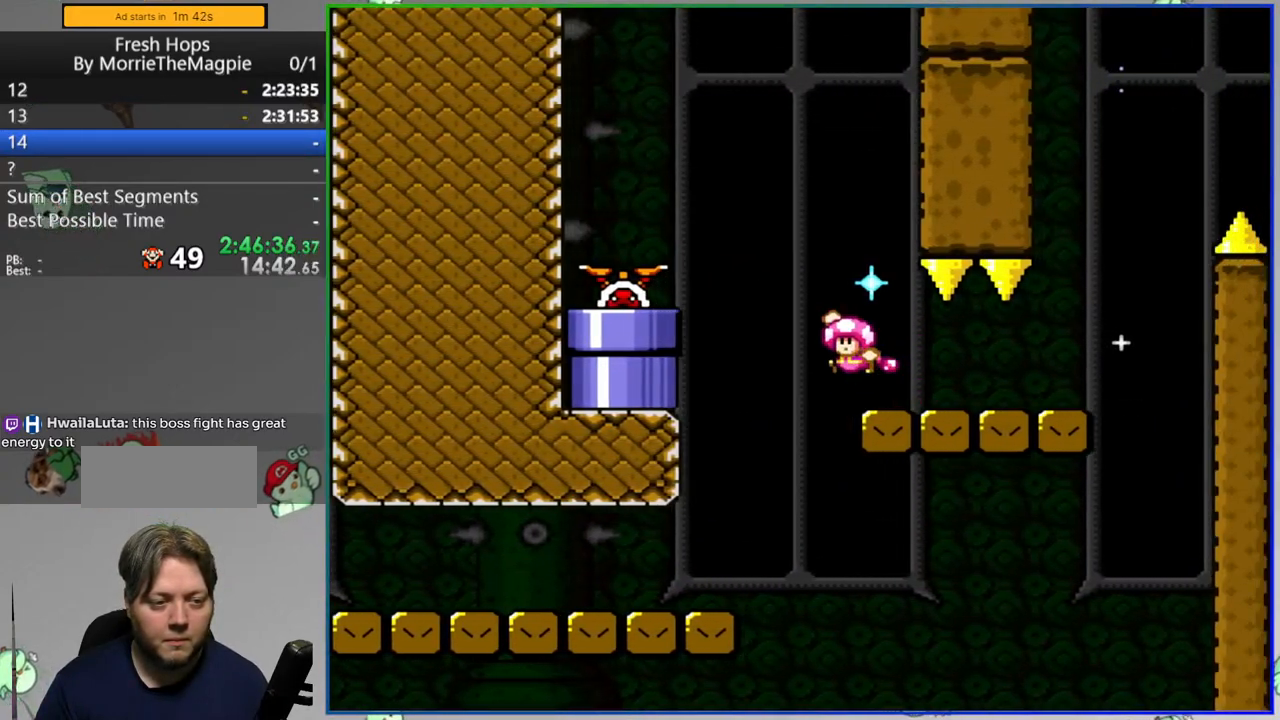
{"dt_ms": 500, "buttons": ["Y"], "events": []}
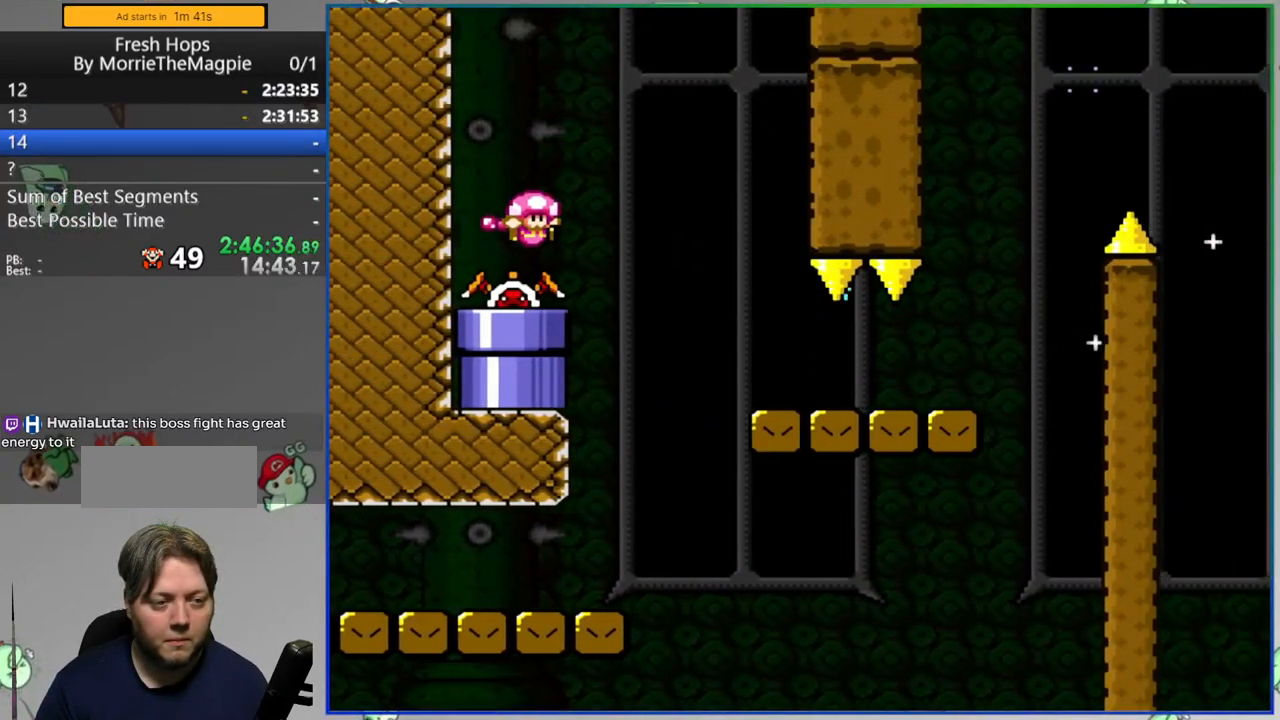
{"dt_ms": 500, "buttons": ["Y"], "events": []}
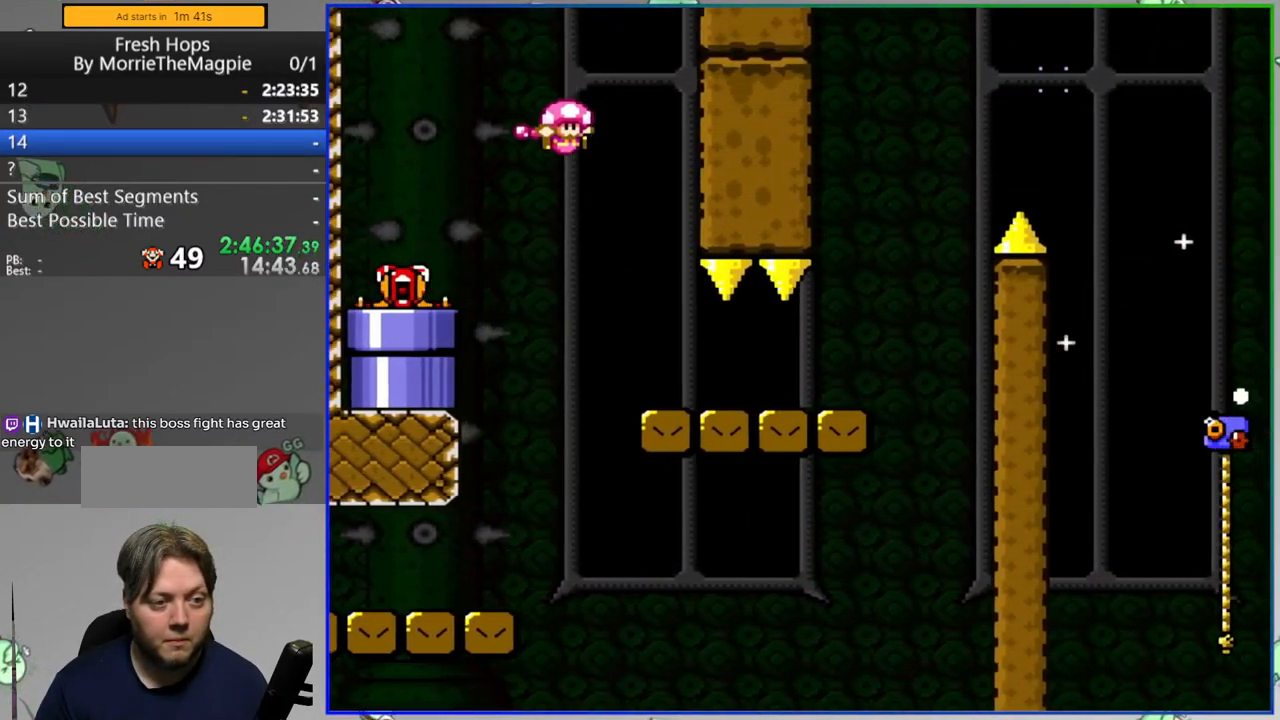
{"dt_ms": 500, "buttons": ["Y"], "events": []}
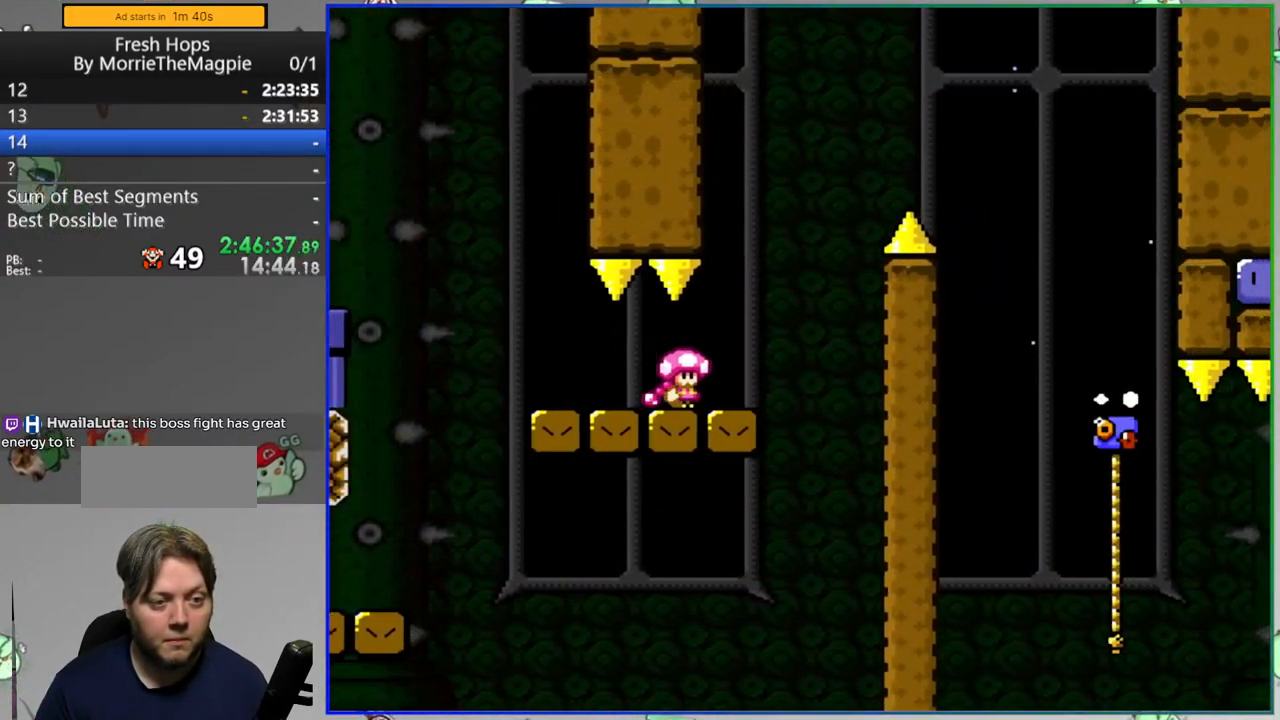
{"dt_ms": 500, "buttons": ["Y"], "events": []}
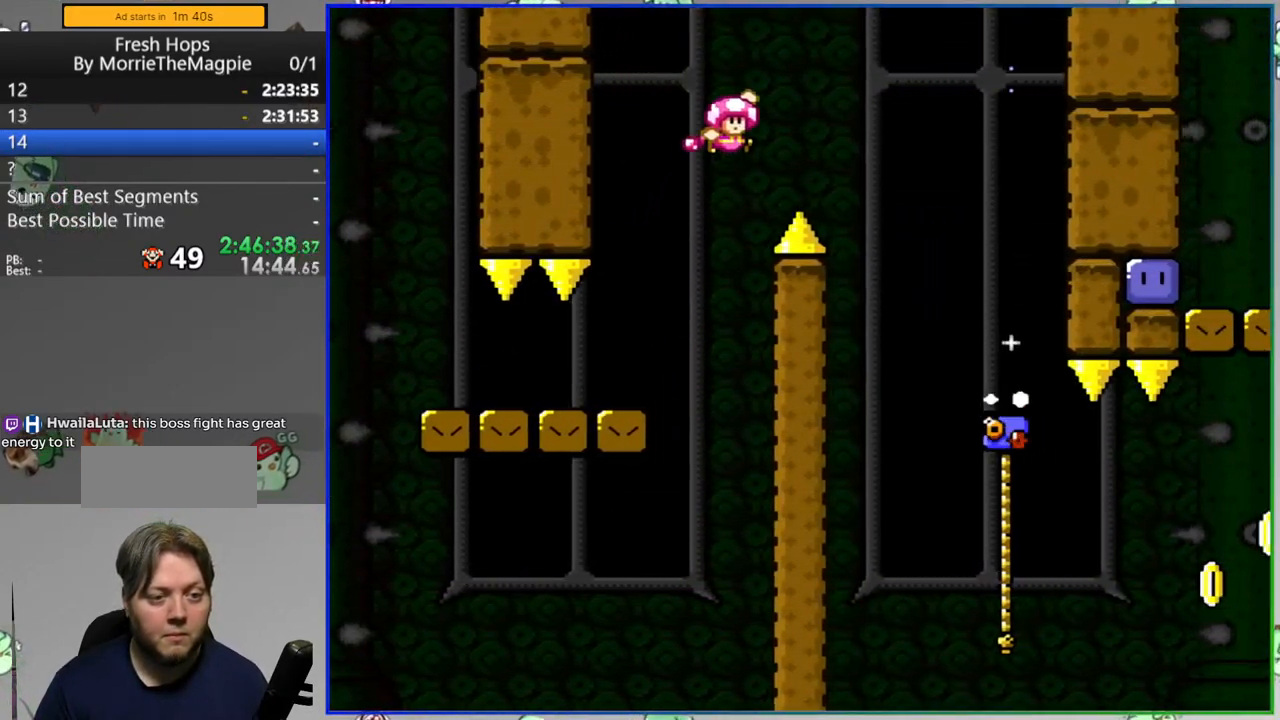
{"dt_ms": 500, "buttons": ["Y"], "events": []}
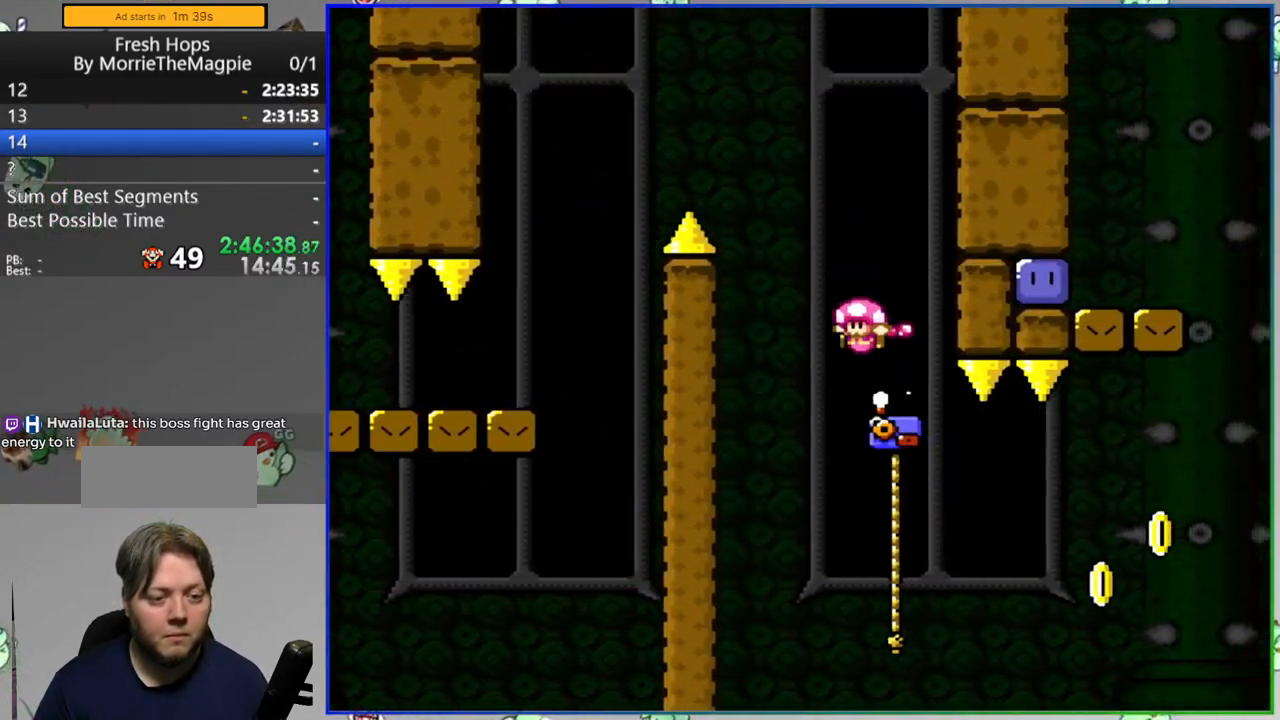
{"dt_ms": 500, "buttons": ["Y"], "events": []}
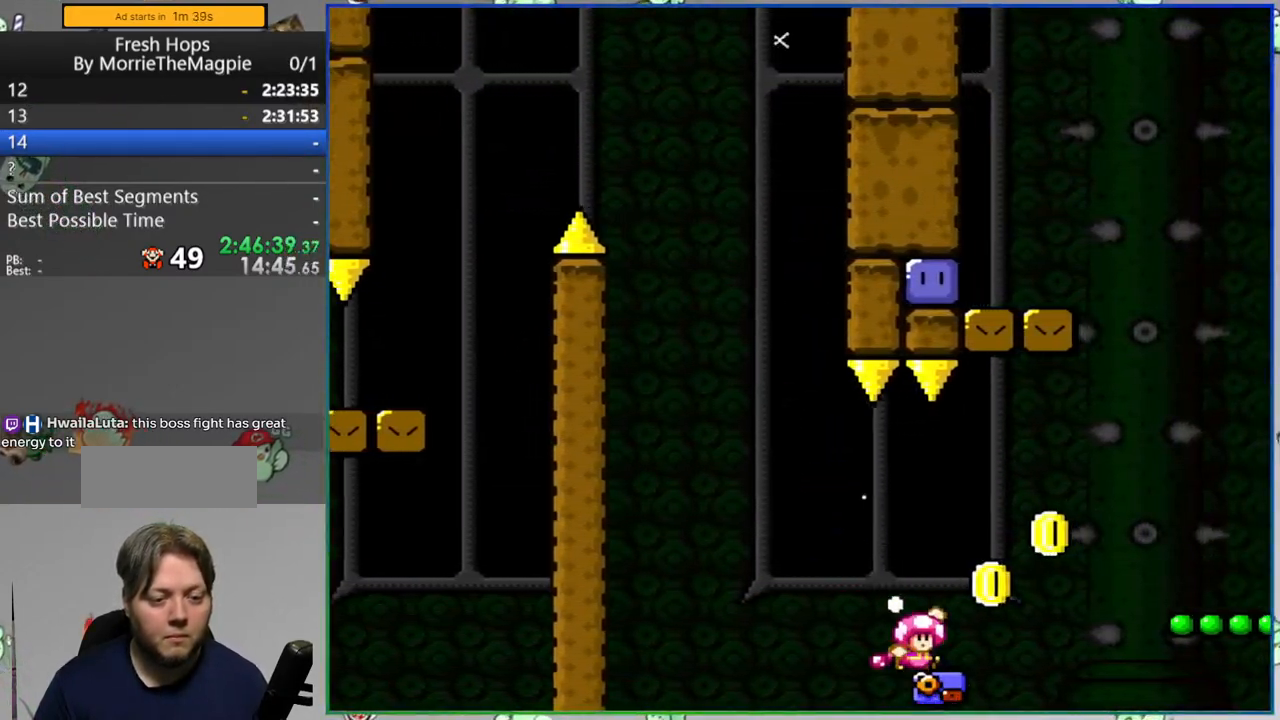
{"dt_ms": 500, "buttons": ["Y"], "events": []}
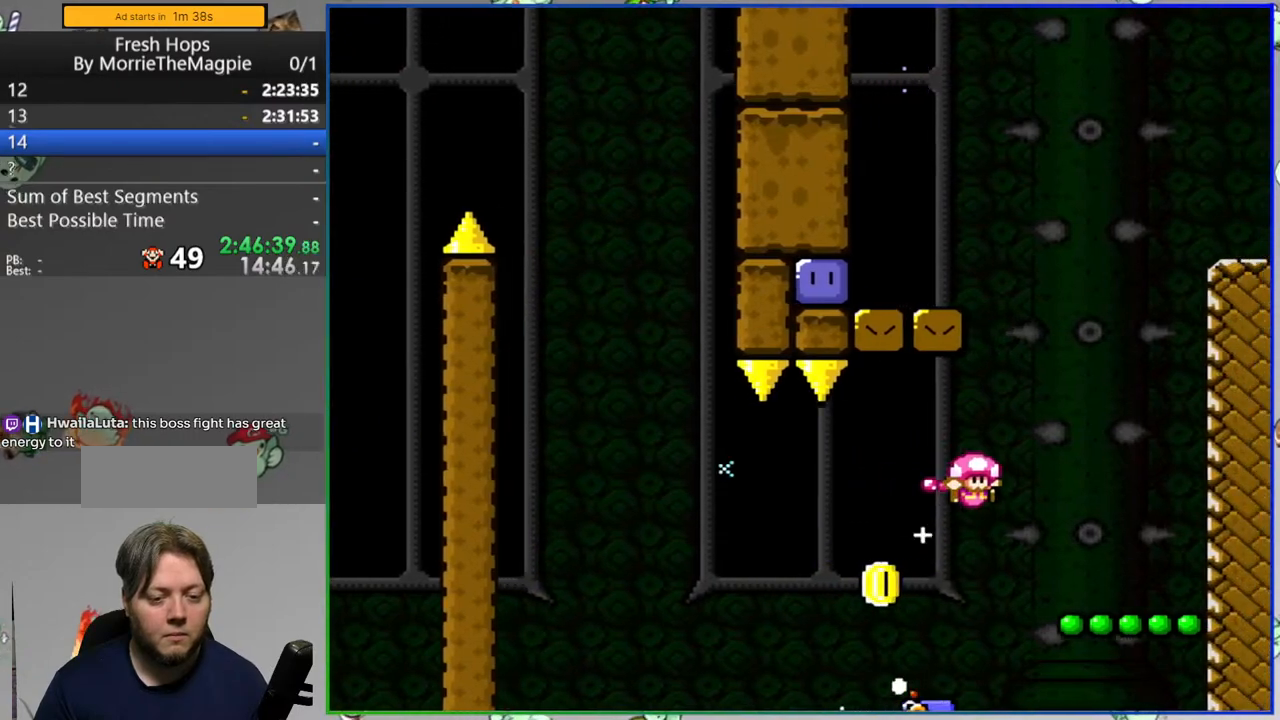
{"dt_ms": 500, "buttons": ["Y"], "events": []}
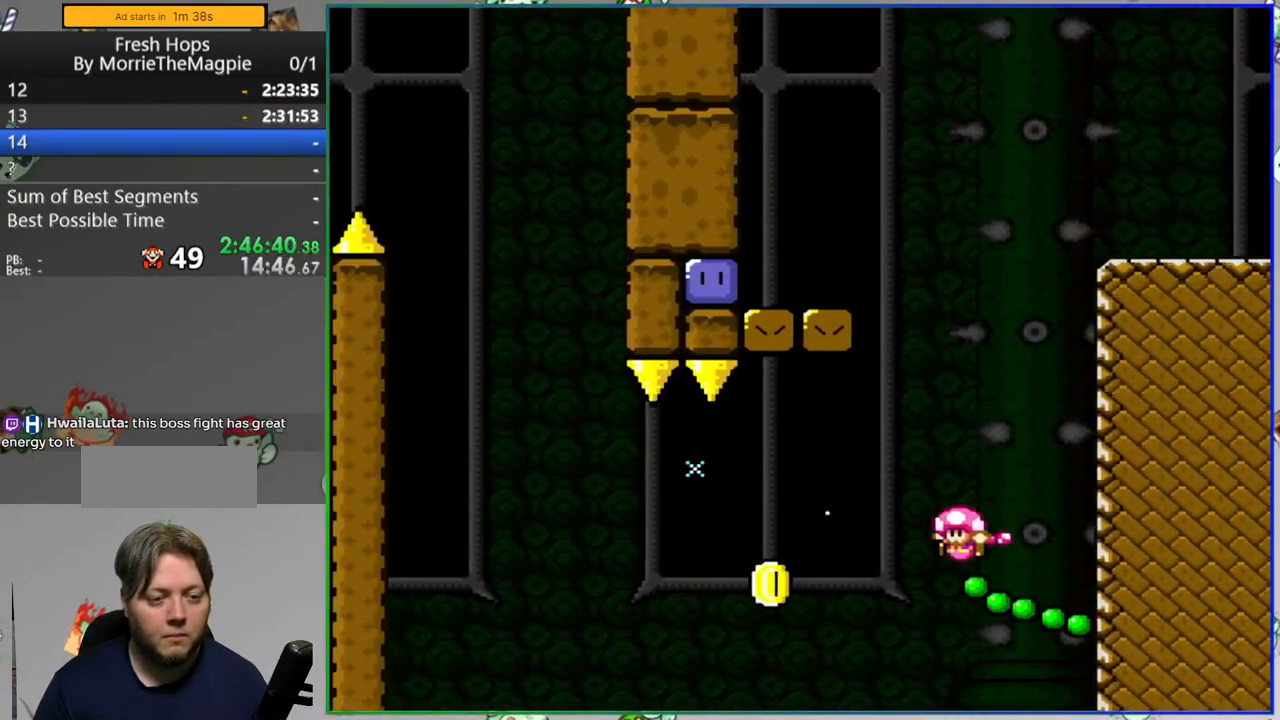
{"dt_ms": 500, "buttons": [], "events": [[150, "Y", "up"]]}
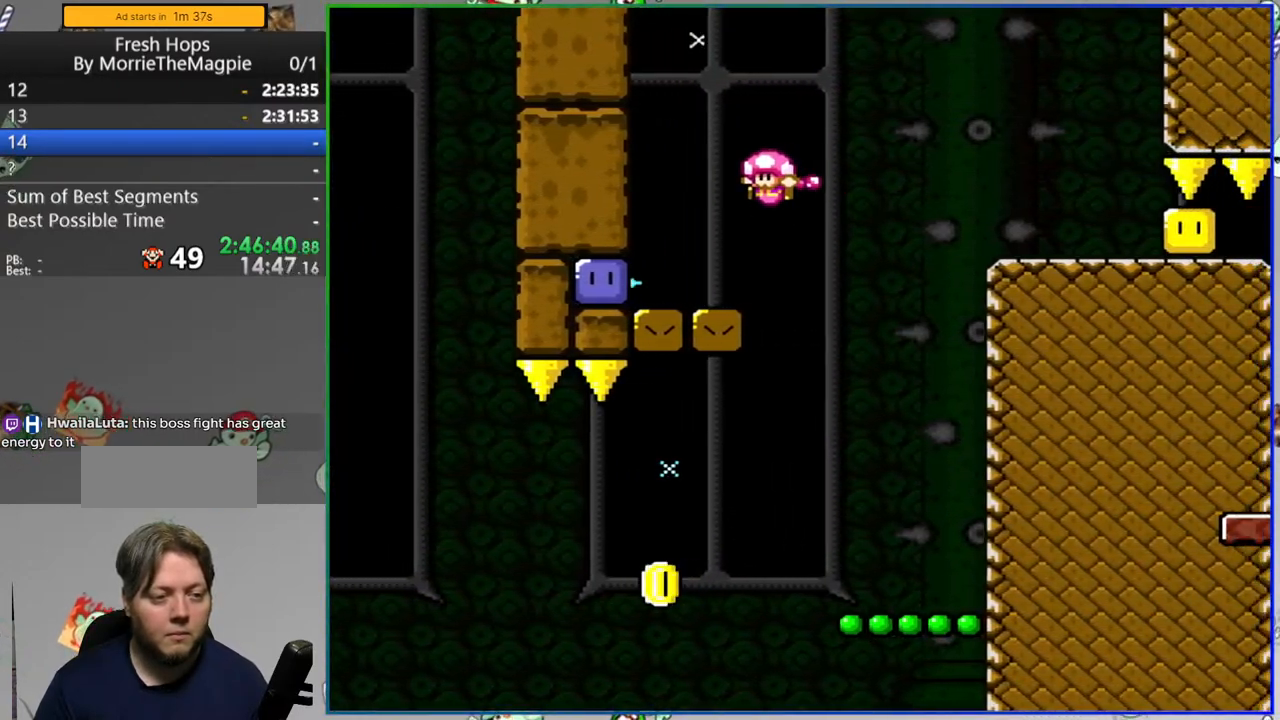
{"dt_ms": 500, "buttons": ["Y"], "events": [[233, "Y", "down"]]}
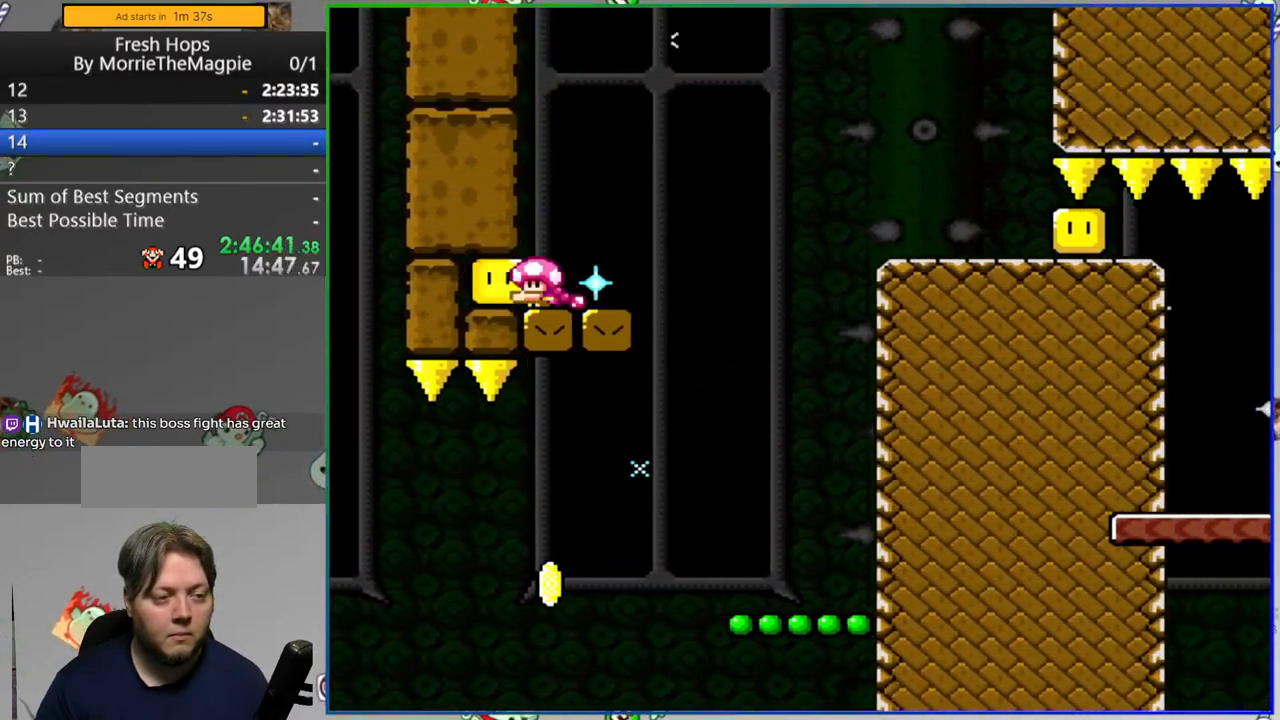
{"dt_ms": 500, "buttons": ["Y"], "events": [[333, "Y", "up"], [433, "Y", "down"]]}
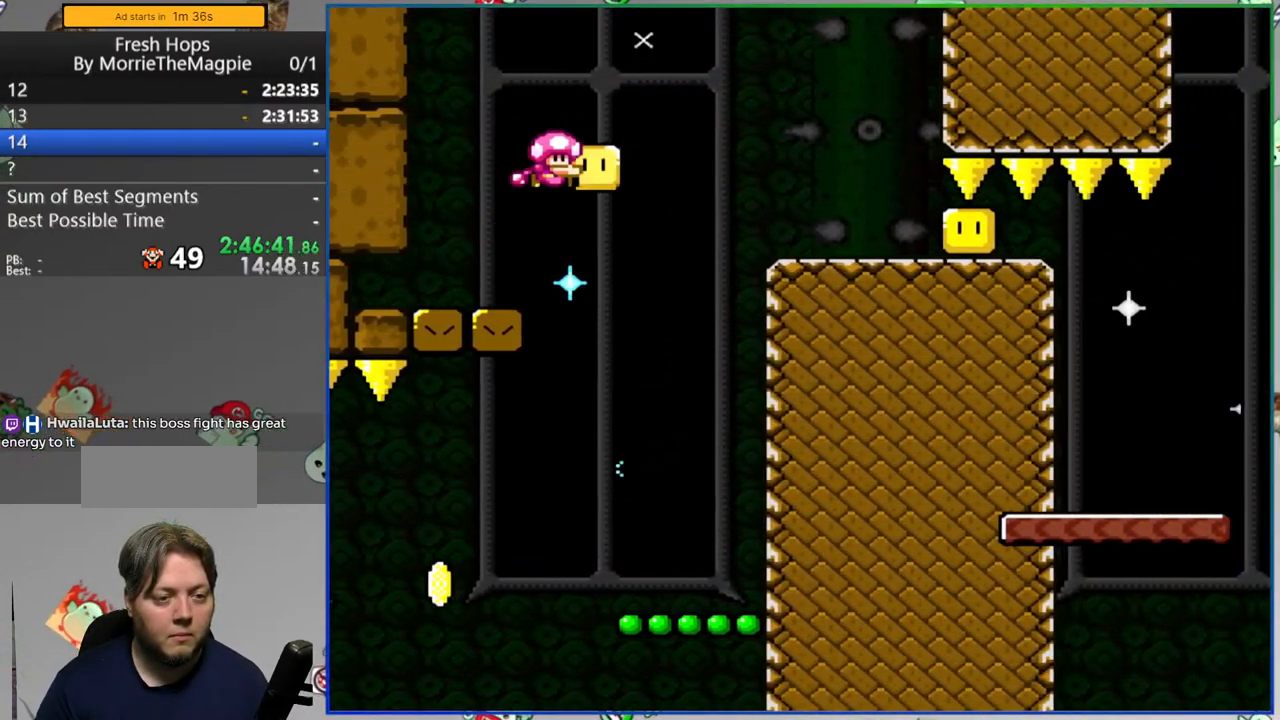
{"dt_ms": 500, "buttons": ["Y"], "events": []}
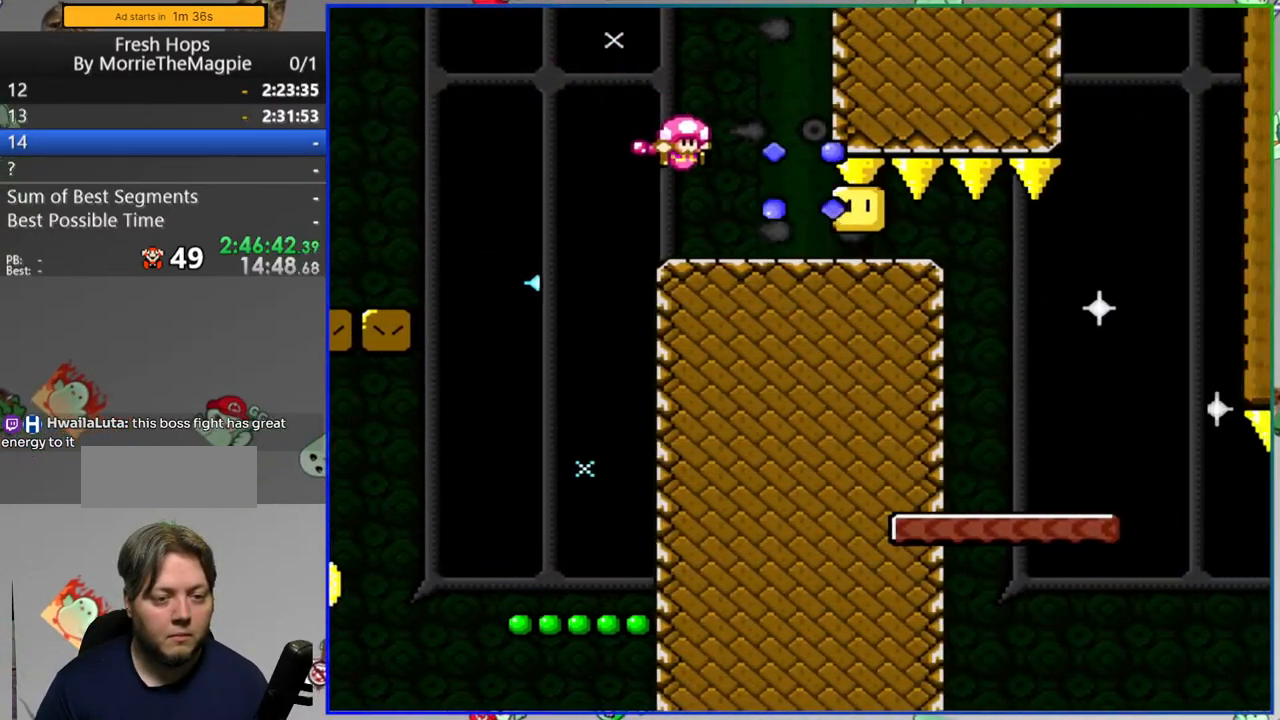
{"dt_ms": 500, "buttons": ["Y"], "events": []}
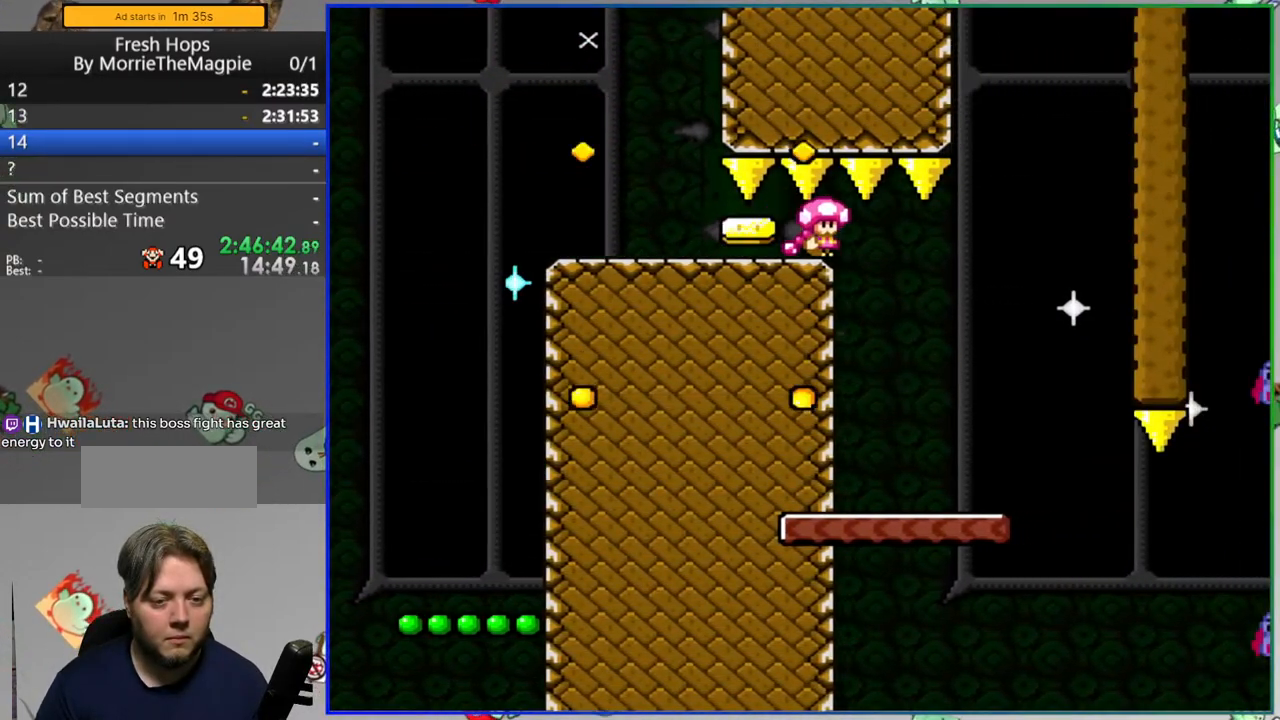
{"dt_ms": 500, "buttons": ["Y"], "events": []}
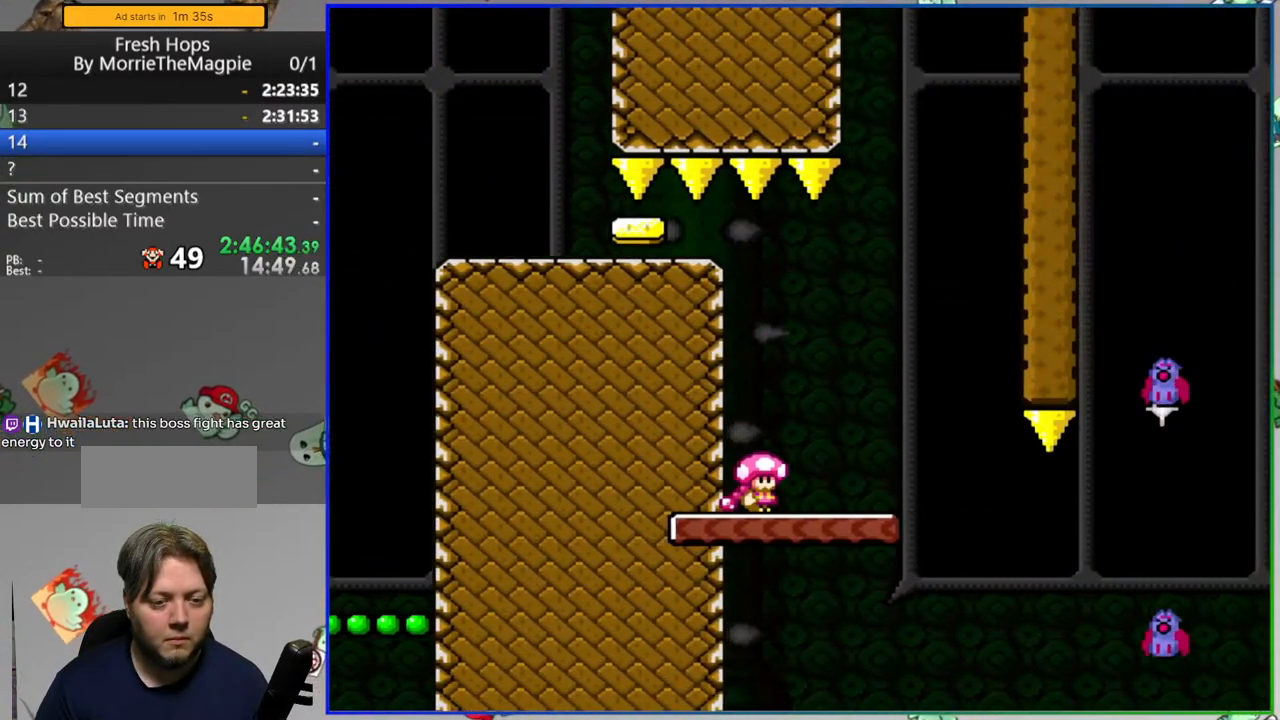
{"dt_ms": 500, "buttons": ["Y"], "events": []}
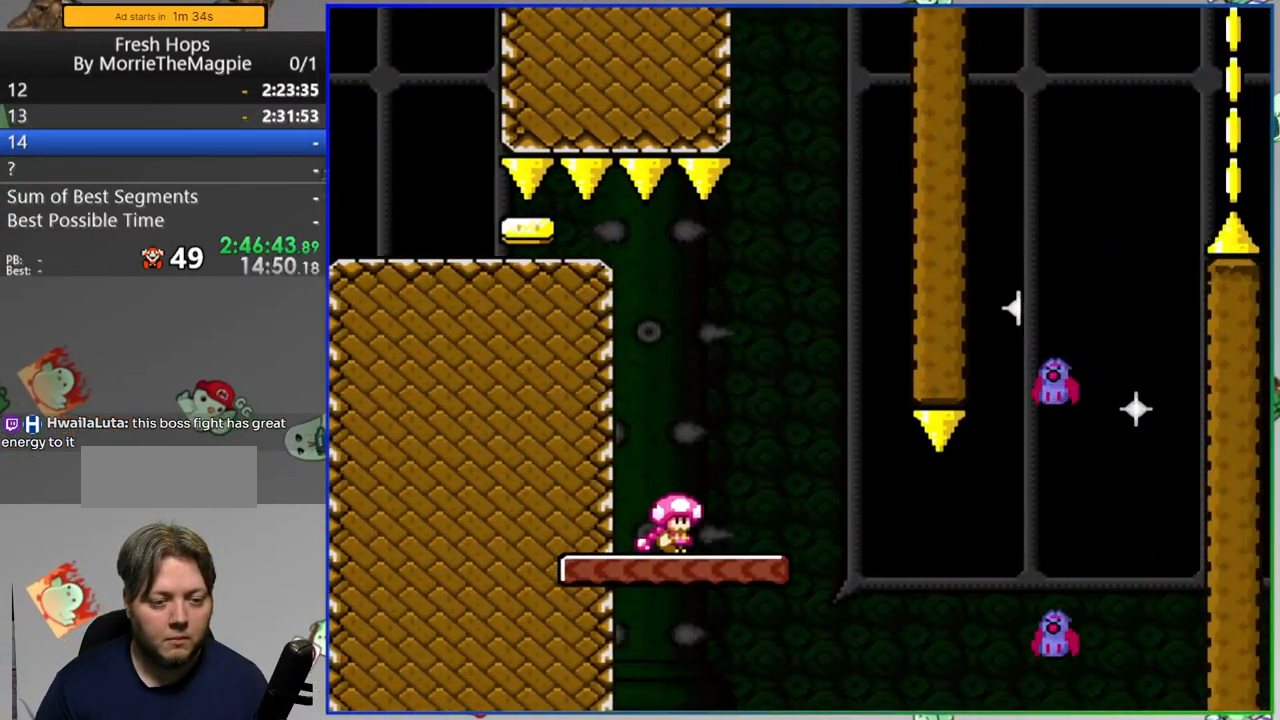
{"dt_ms": 500, "buttons": ["Y"], "events": []}
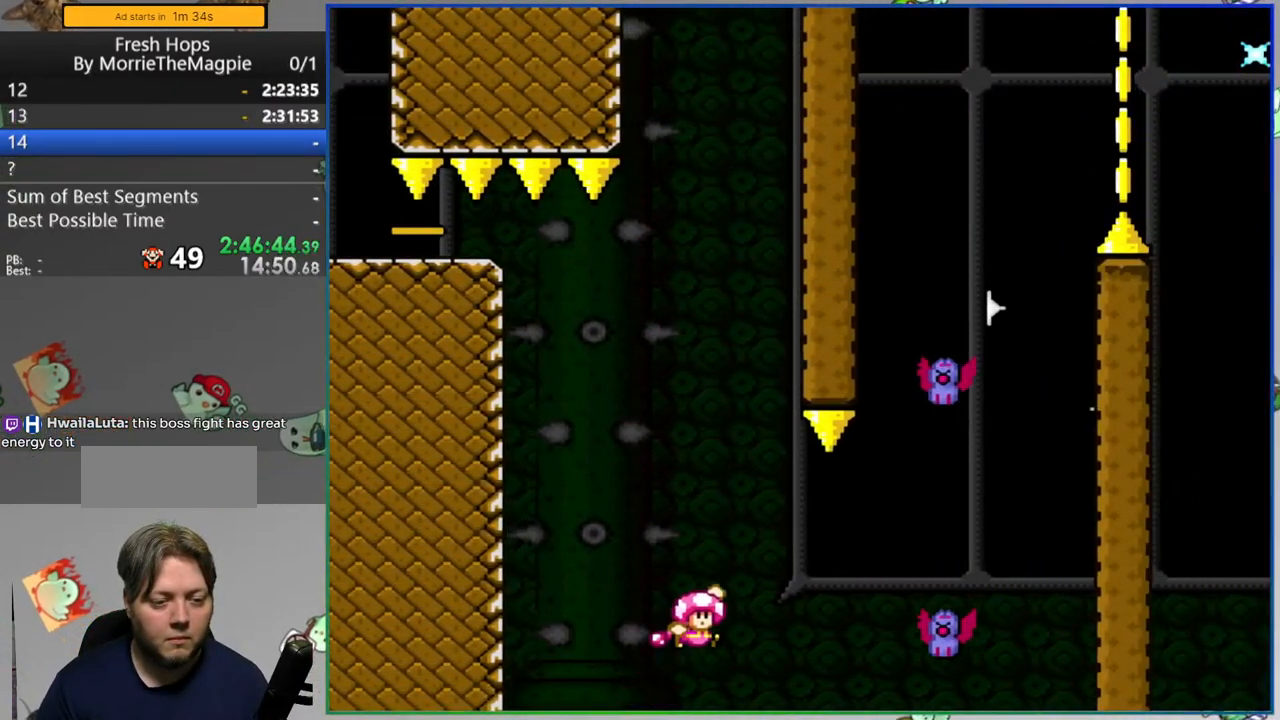
{"dt_ms": 500, "buttons": ["Y"], "events": []}
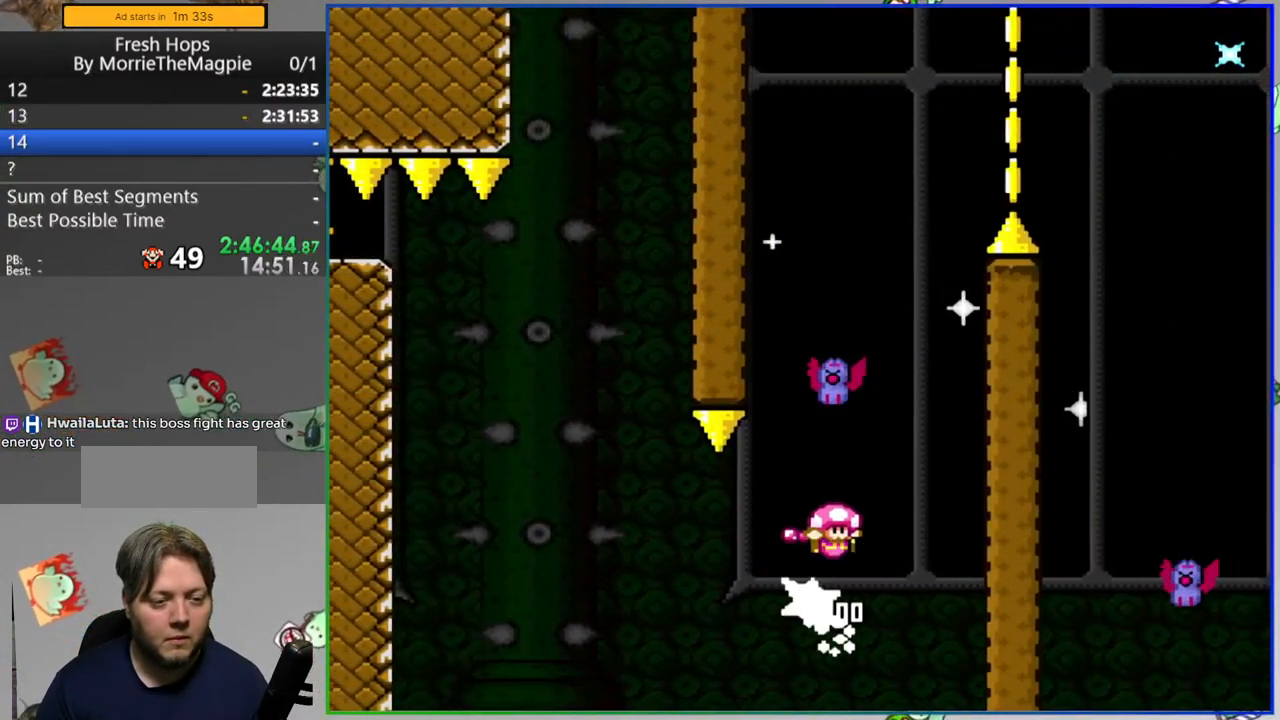
{"dt_ms": 500, "buttons": ["Y"], "events": []}
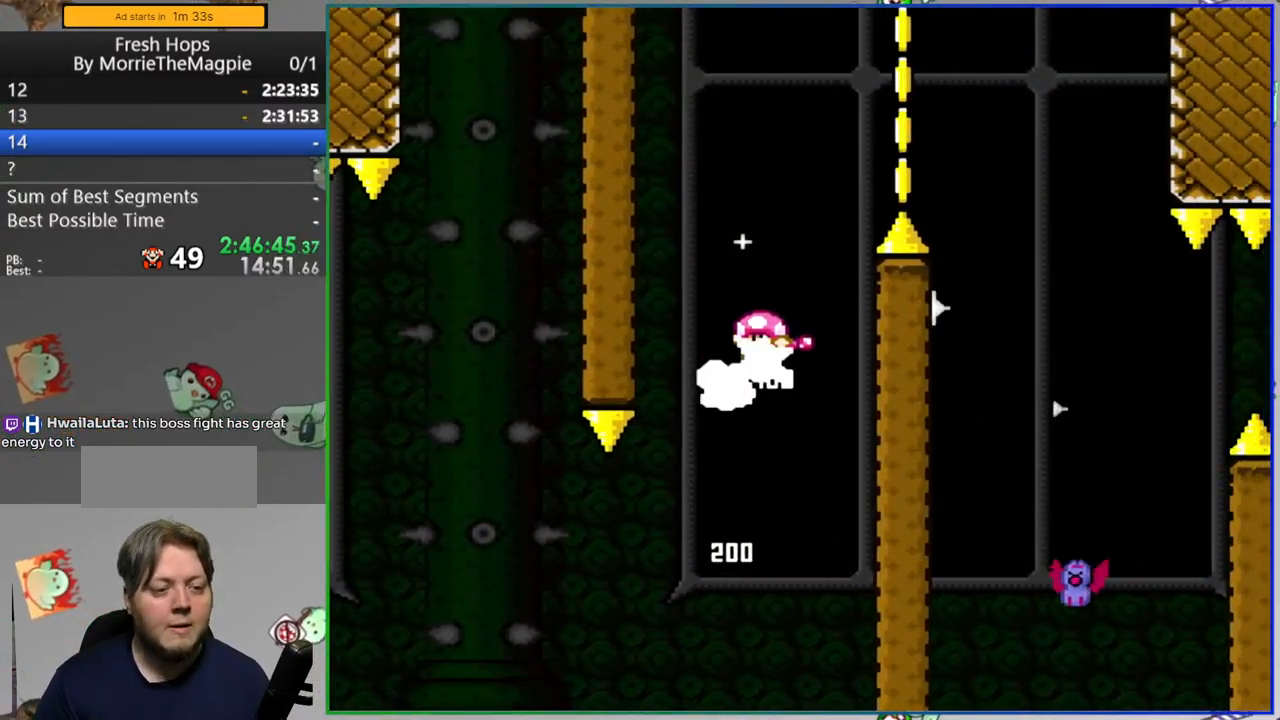
{"dt_ms": 1000, "buttons": ["Y"], "events": []}